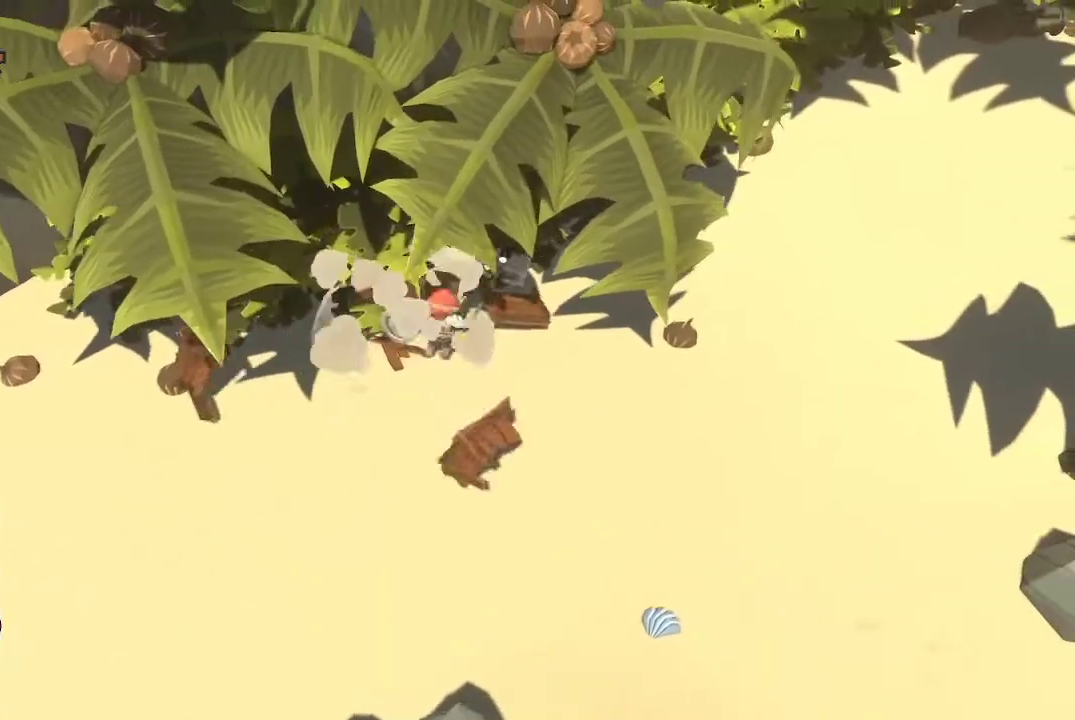
Gameplay with a controller (Xbox layout); each line is a JSON object with the inputs held at the frame after it. "events" lists button and stick changes between this image and that frame as [ms after this image, input, new state], when the widget could be followed in between.
{"buttons": [], "left_stick": "down-right", "right_stick": "center", "events": [[167, "left_stick", "down-right"]]}
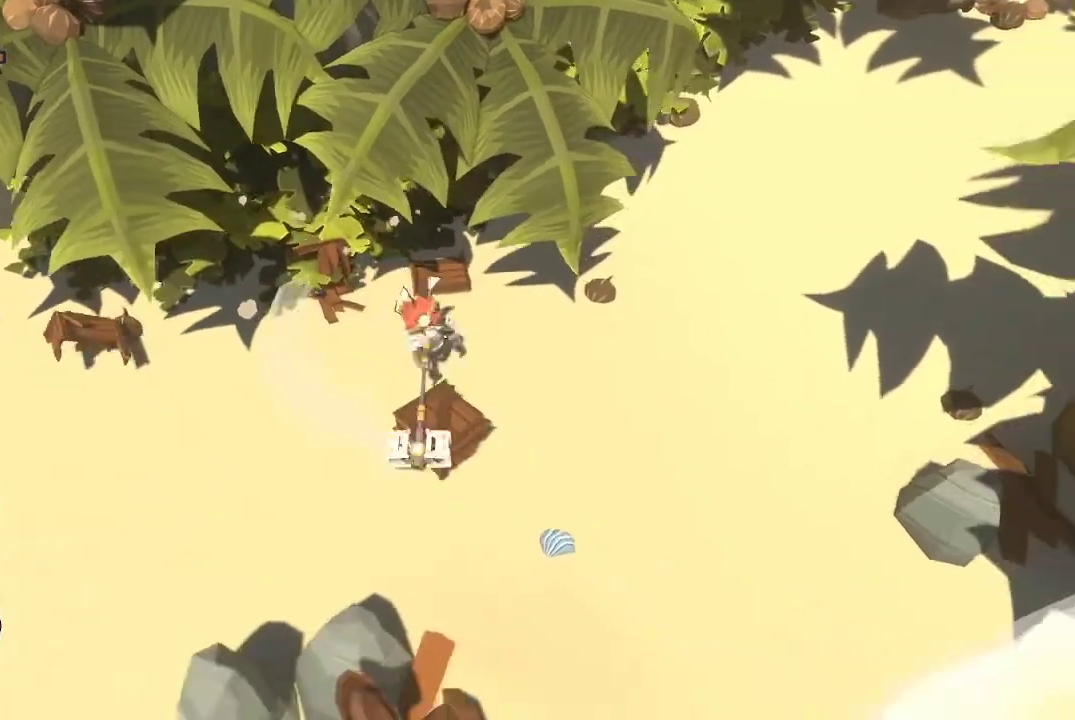
{"buttons": [], "left_stick": "down-right", "right_stick": "center", "events": []}
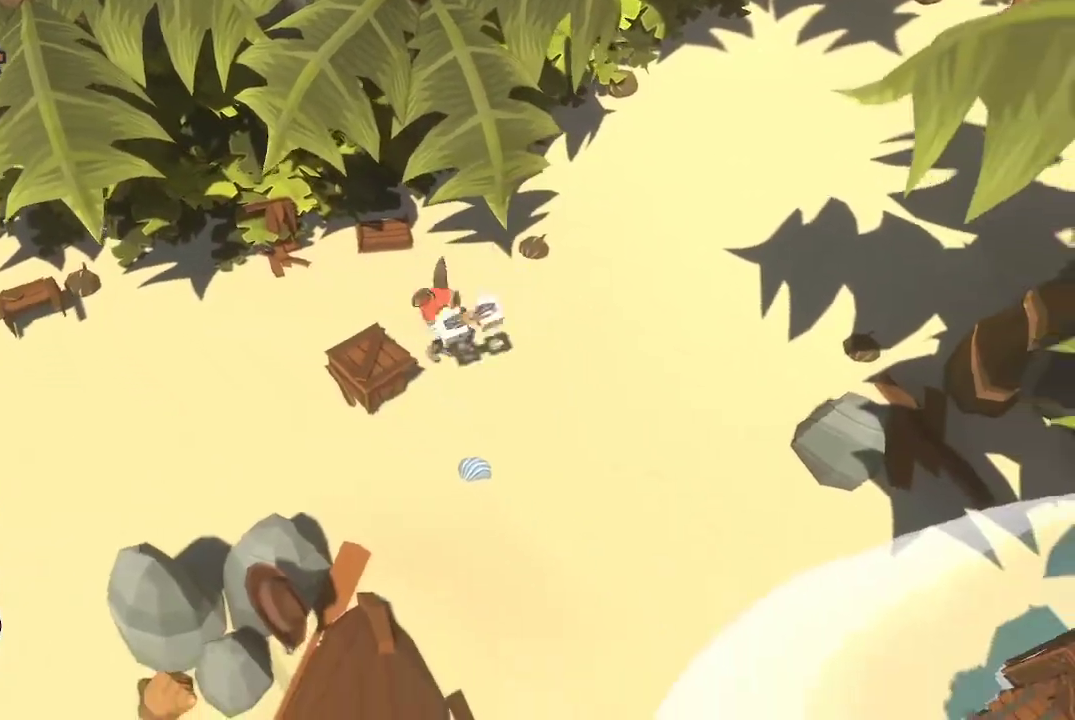
{"buttons": [], "left_stick": "right", "right_stick": "center", "events": [[500, "left_stick", "right"]]}
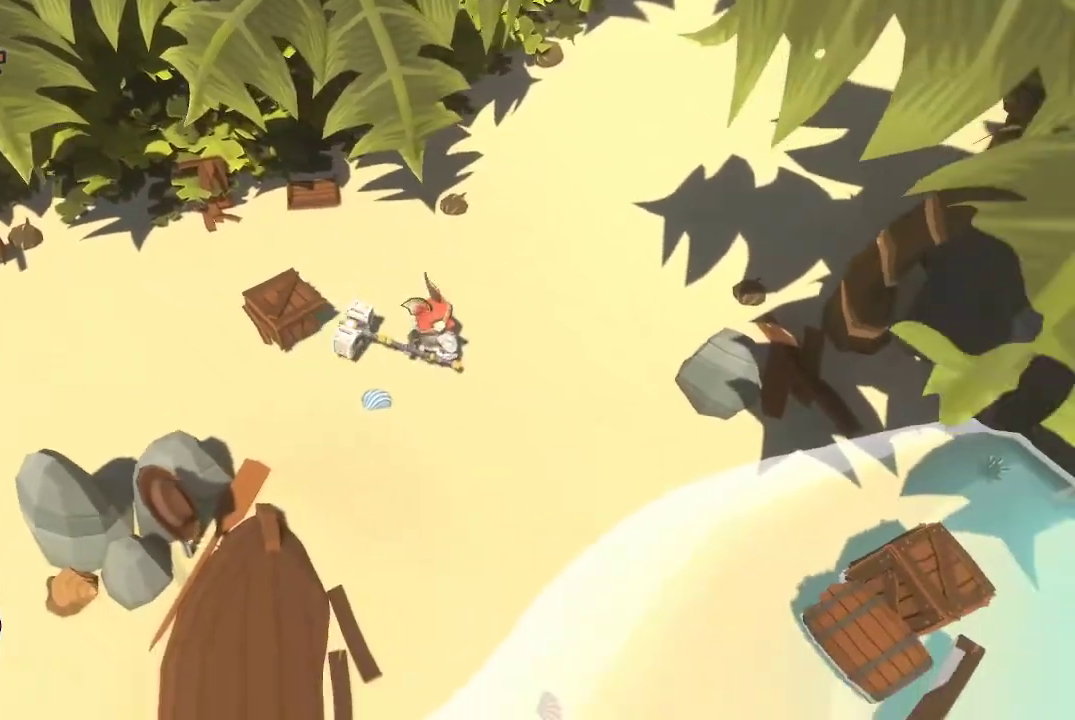
{"buttons": [], "left_stick": "down-right", "right_stick": "center", "events": [[400, "left_stick", "down-right"]]}
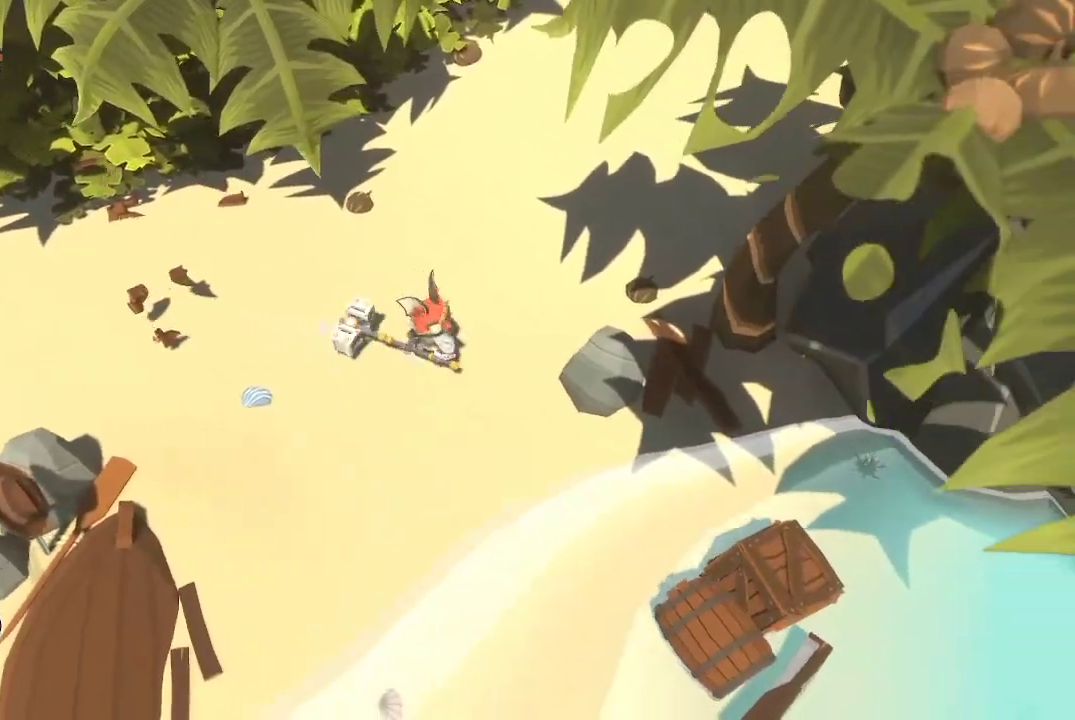
{"buttons": [], "left_stick": "down-right", "right_stick": "center", "events": []}
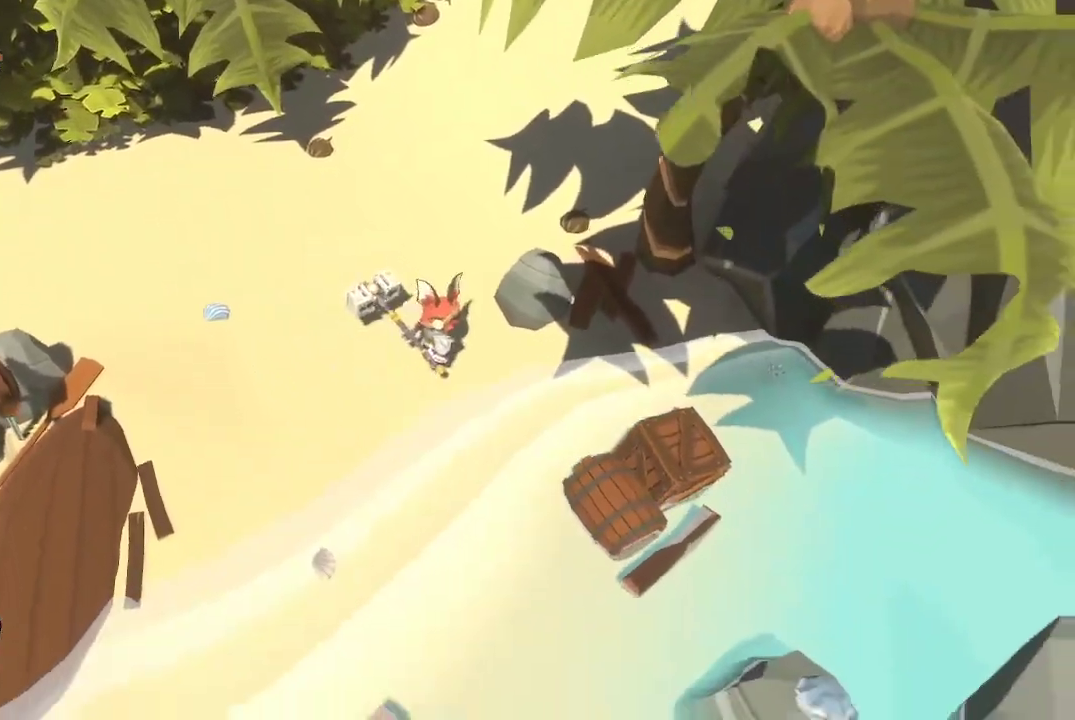
{"buttons": [], "left_stick": "down-right", "right_stick": "center", "events": [[100, "R1", "down"], [167, "R1", "up"], [233, "R1", "down"], [333, "R1", "up"], [400, "R1", "down"], [500, "R1", "up"]]}
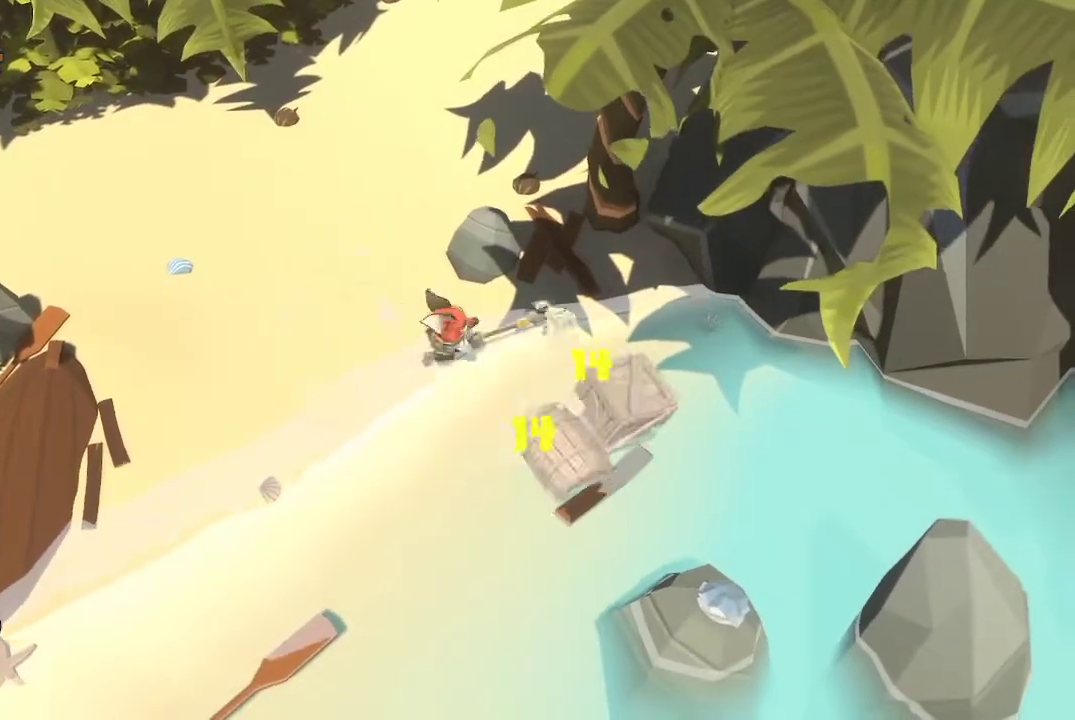
{"buttons": ["R1"], "left_stick": "down-right", "right_stick": "center", "events": [[67, "R1", "down"], [133, "R1", "up"], [233, "R1", "down"], [300, "R1", "up"], [400, "R1", "down"]]}
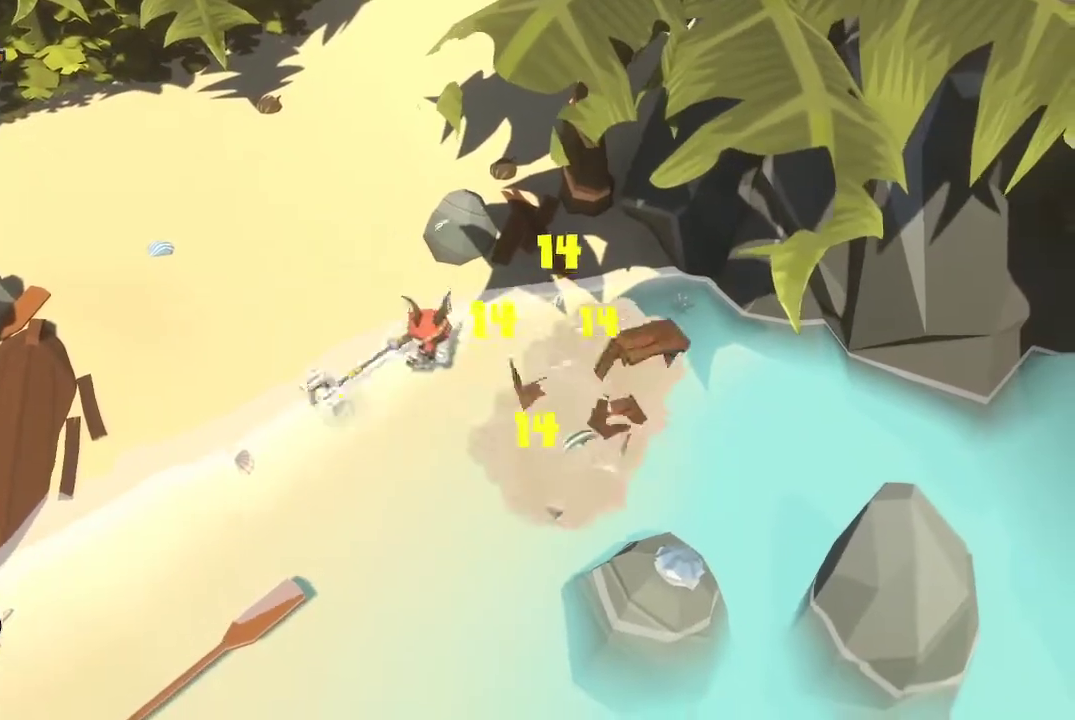
{"buttons": [], "left_stick": "down-right", "right_stick": "center", "events": [[33, "R1", "up"], [67, "R1", "down"], [167, "R1", "up"]]}
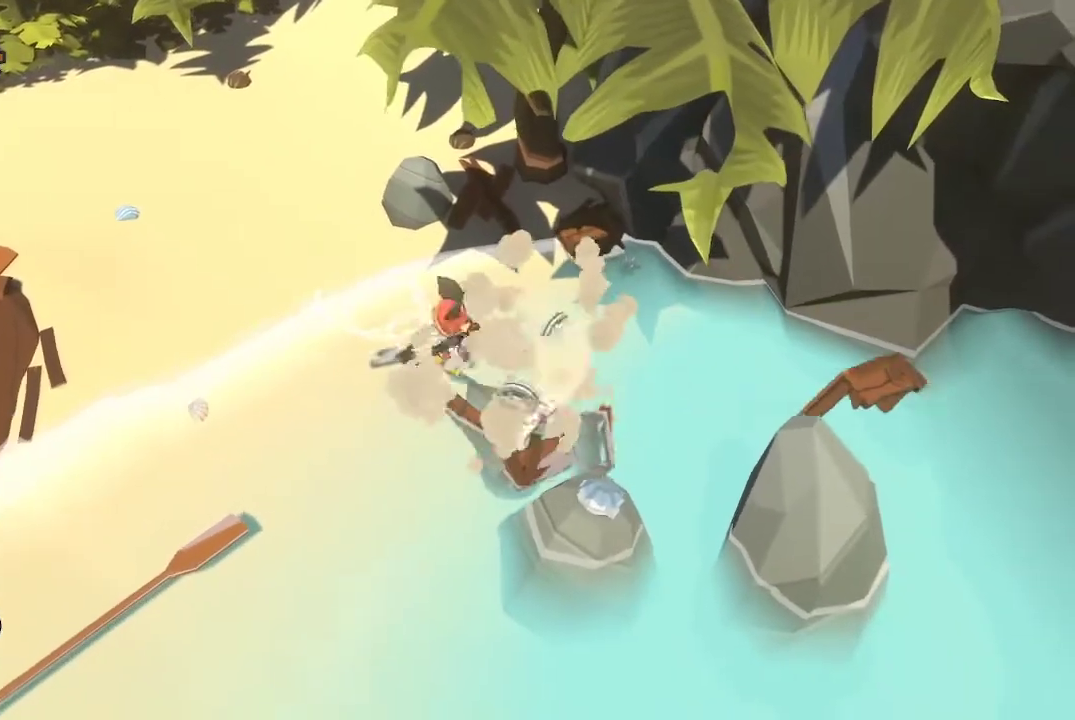
{"buttons": [], "left_stick": "center", "right_stick": "center", "events": [[500, "left_stick", "center"]]}
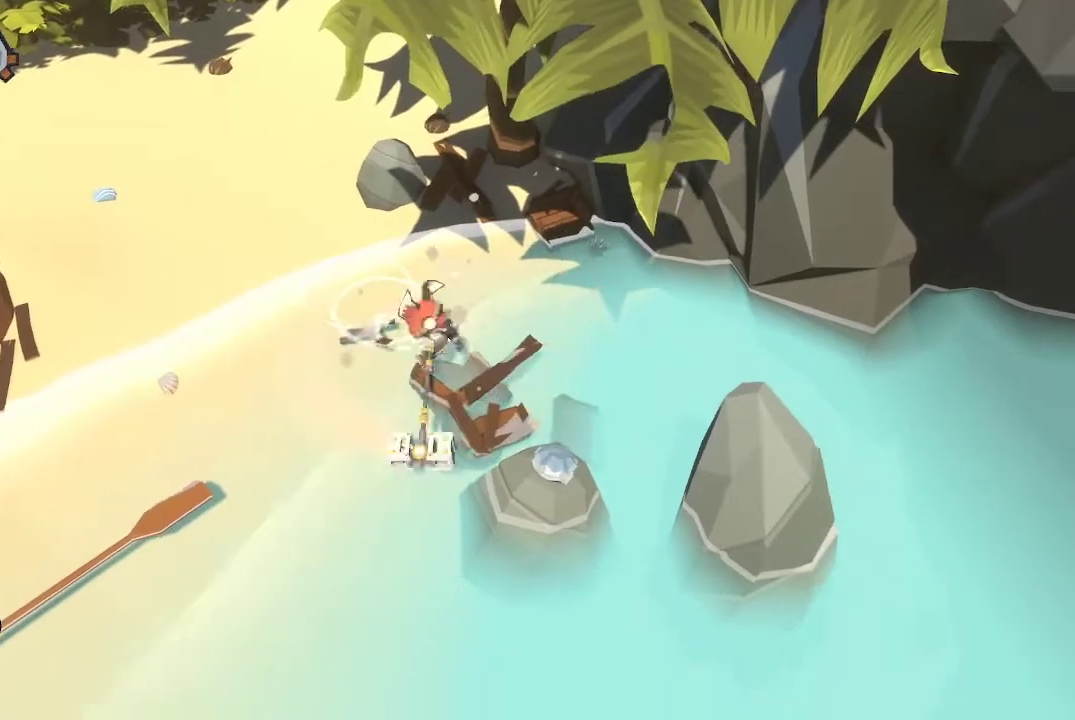
{"buttons": [], "left_stick": "up-left", "right_stick": "center", "events": [[133, "left_stick", "up-left"]]}
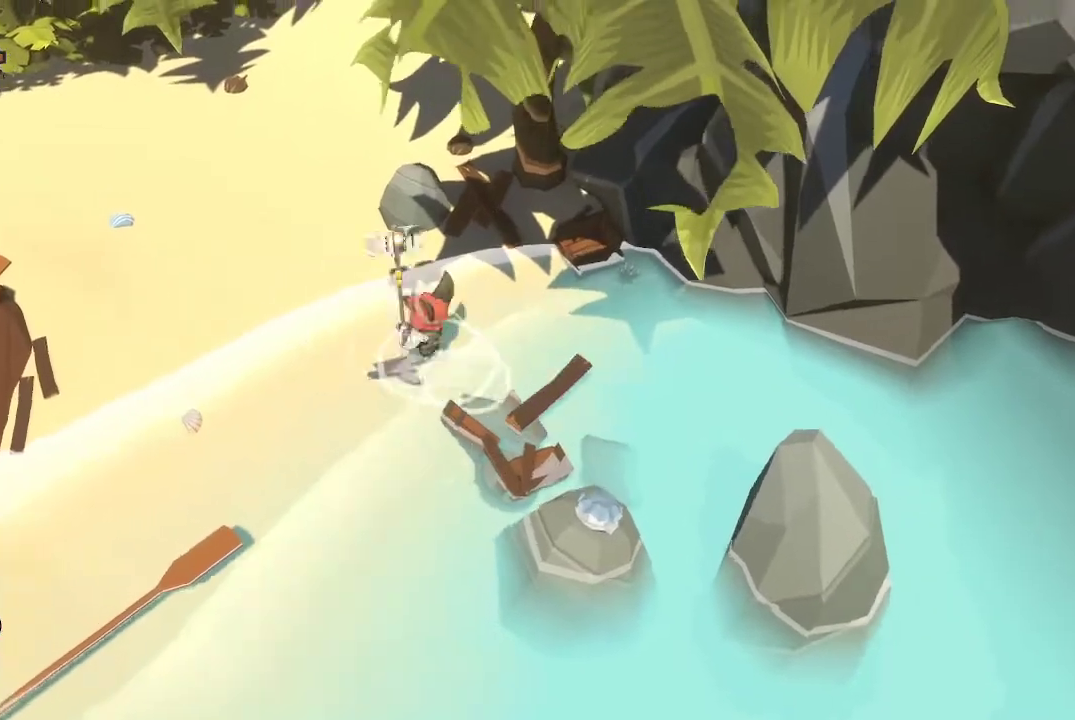
{"buttons": [], "left_stick": "up-left", "right_stick": "center", "events": []}
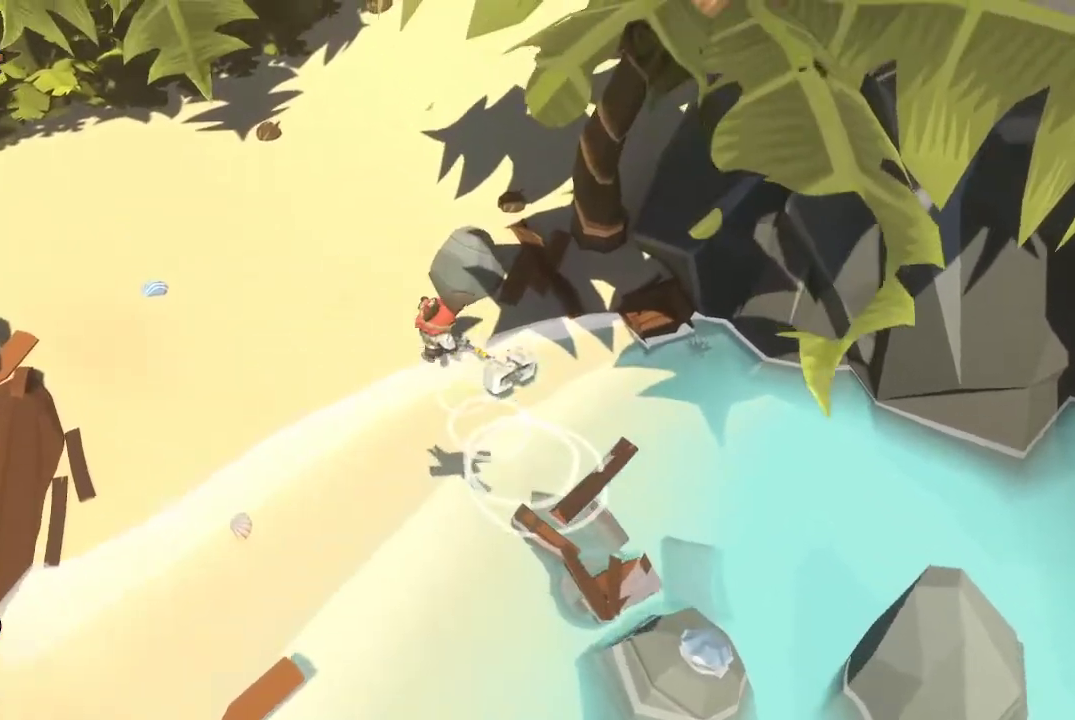
{"buttons": [], "left_stick": "up", "right_stick": "center", "events": [[100, "B", "down"], [200, "left_stick", "up"], [233, "B", "up"]]}
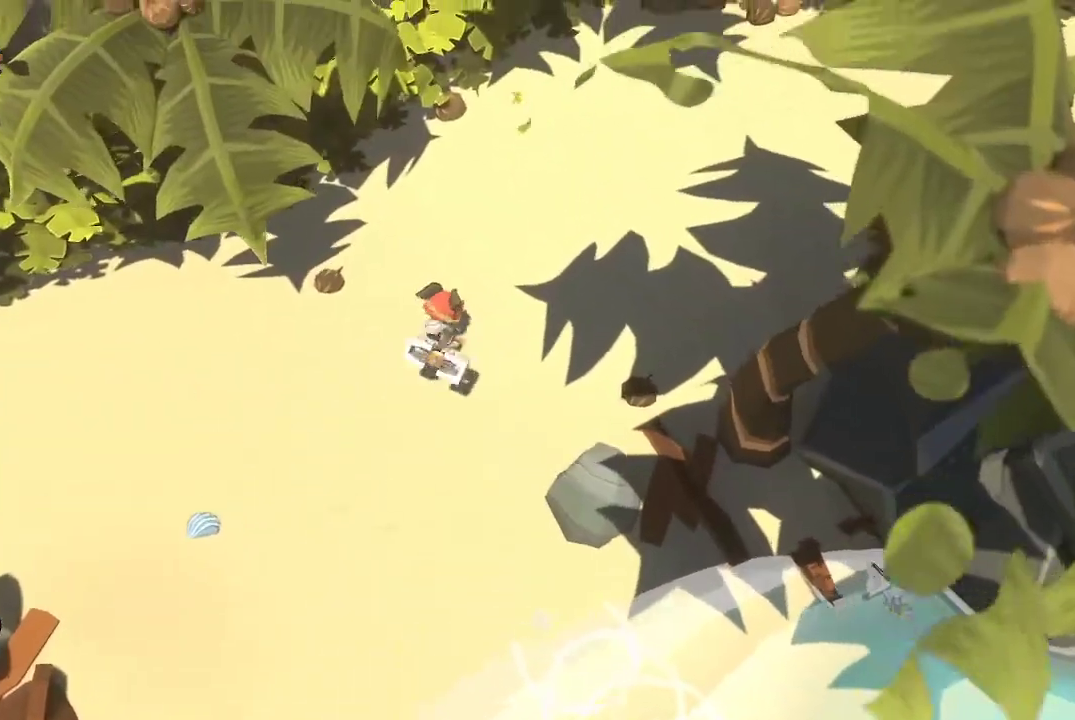
{"buttons": [], "left_stick": "up-right", "right_stick": "center", "events": [[33, "left_stick", "up-right"]]}
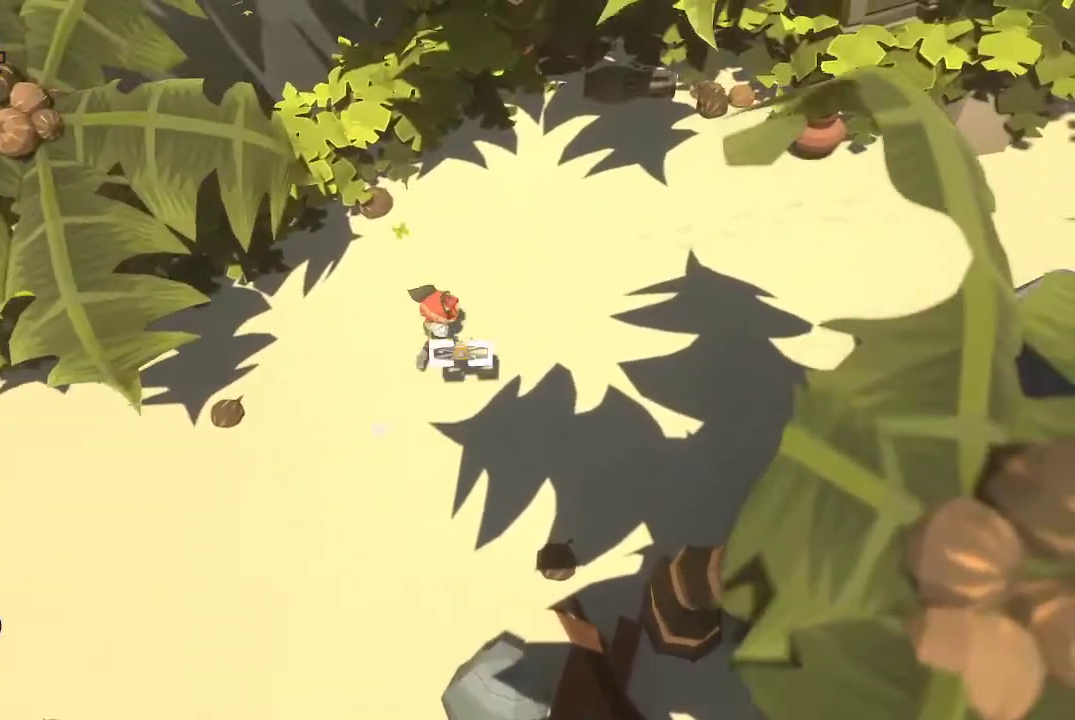
{"buttons": [], "left_stick": "up-right", "right_stick": "center", "events": []}
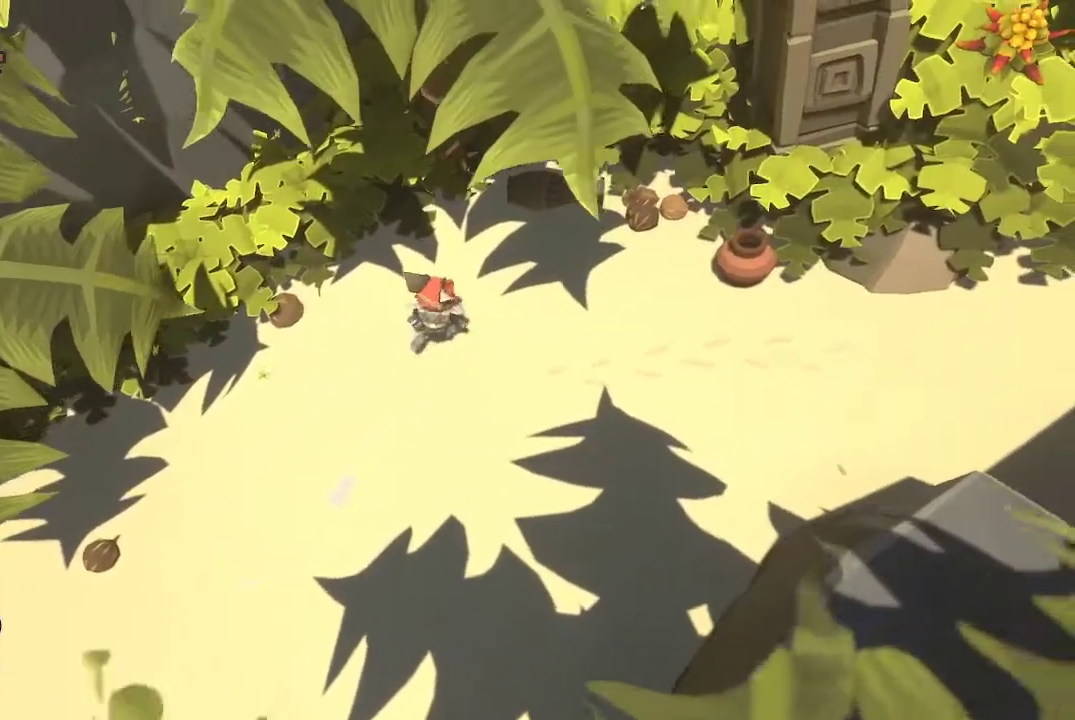
{"buttons": [], "left_stick": "up", "right_stick": "center", "events": [[233, "left_stick", "right"], [433, "R1", "down"], [467, "left_stick", "up"], [500, "R1", "up"]]}
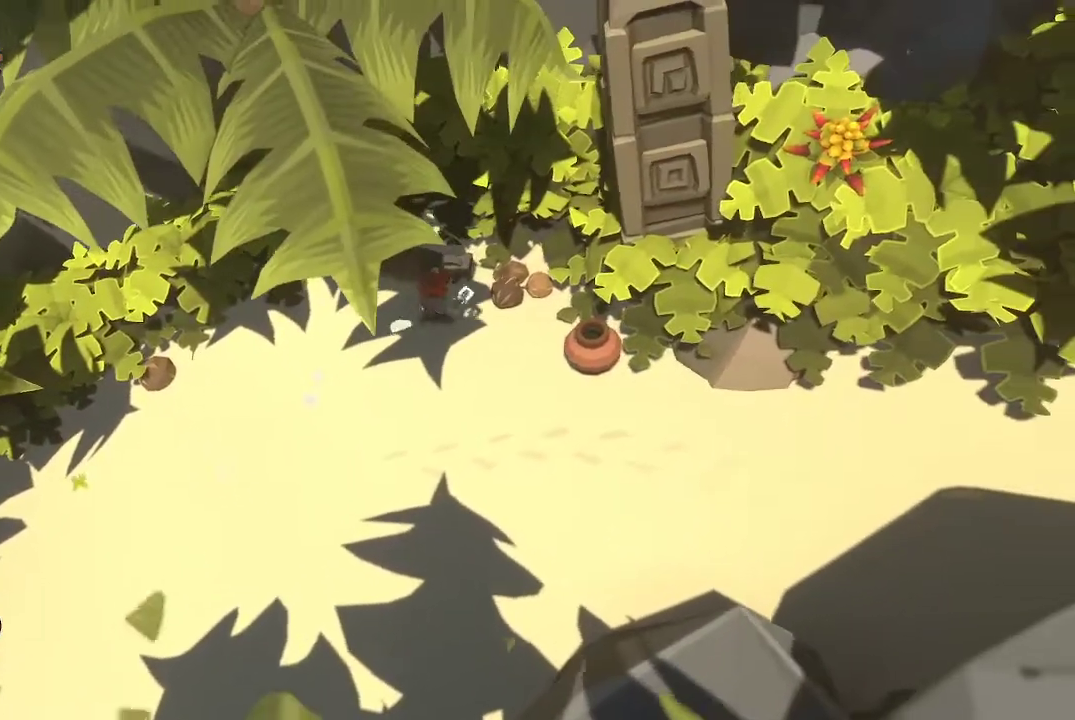
{"buttons": ["R1"], "left_stick": "up", "right_stick": "center", "events": [[67, "R1", "down"], [200, "R1", "up"], [233, "R1", "down"], [367, "R1", "up"], [400, "R1", "down"]]}
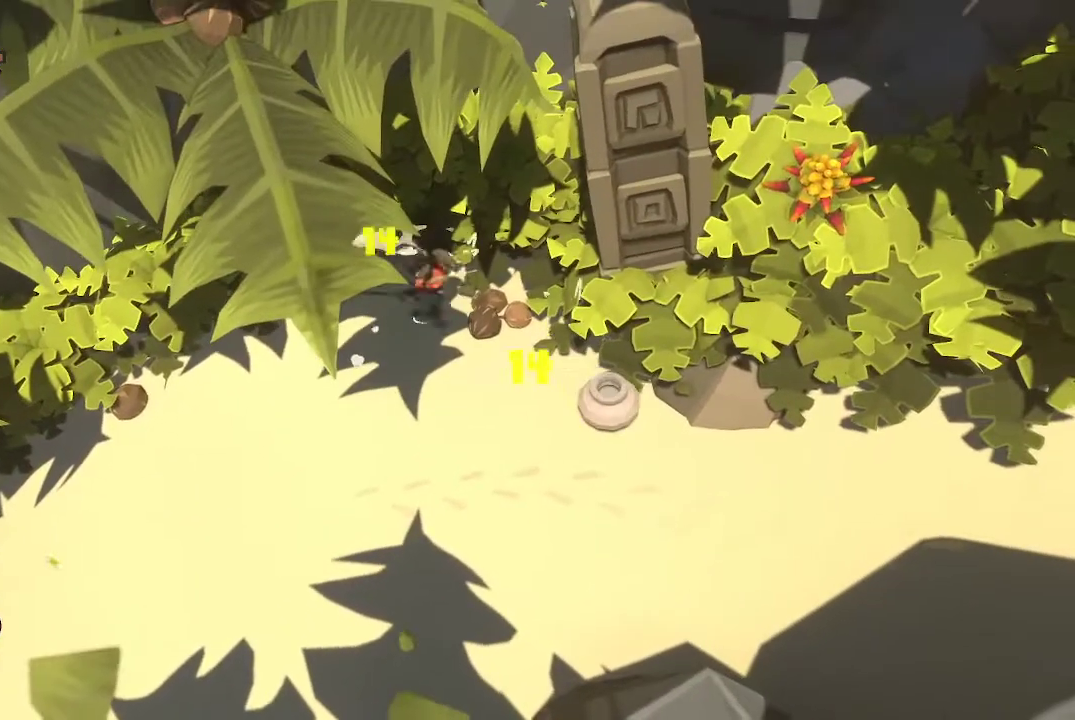
{"buttons": [], "left_stick": "up-left", "right_stick": "center", "events": [[167, "R1", "up"], [233, "R1", "down"], [333, "R1", "up"], [400, "R1", "down"], [433, "left_stick", "up-left"], [500, "R1", "up"]]}
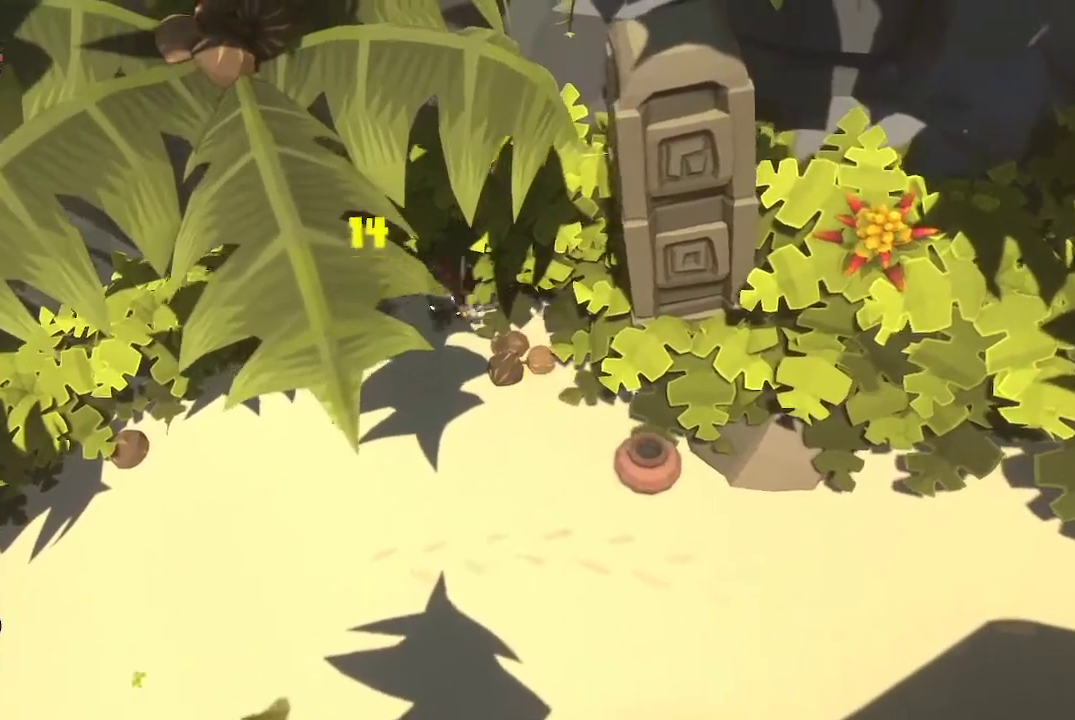
{"buttons": [], "left_stick": "down", "right_stick": "center", "events": [[67, "R1", "down"], [167, "R1", "up"], [167, "left_stick", "down-left"], [233, "R1", "down"], [300, "R1", "up"], [367, "left_stick", "down"], [400, "R1", "down"], [500, "R1", "up"]]}
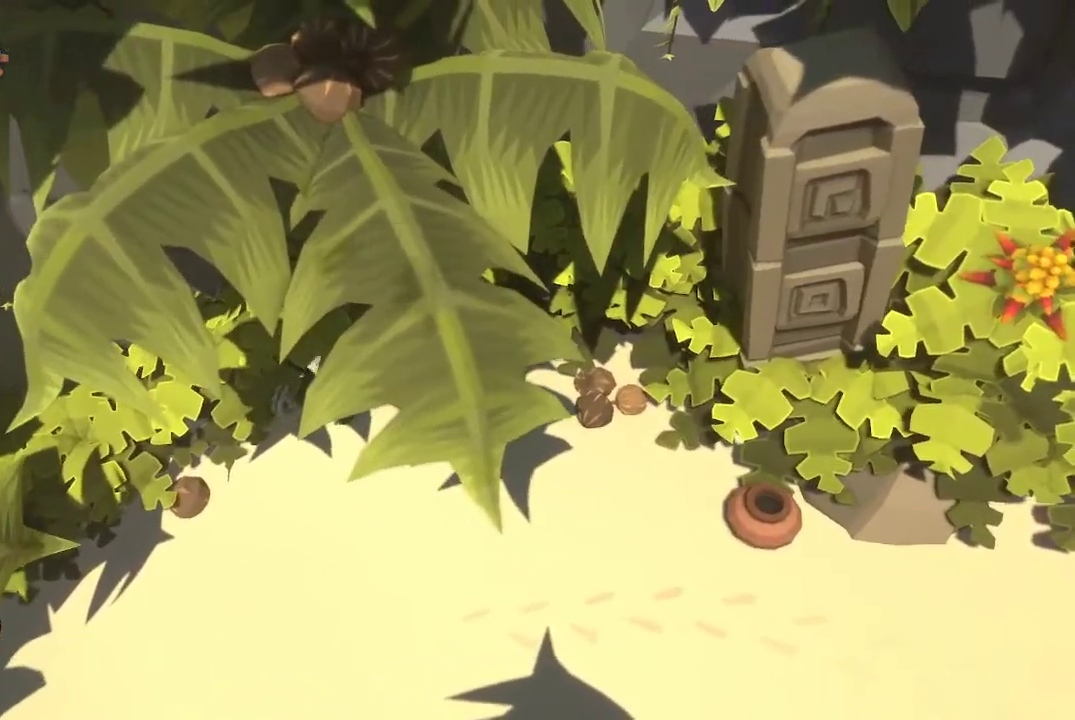
{"buttons": [], "left_stick": "down-left", "right_stick": "center", "events": [[467, "left_stick", "down-left"]]}
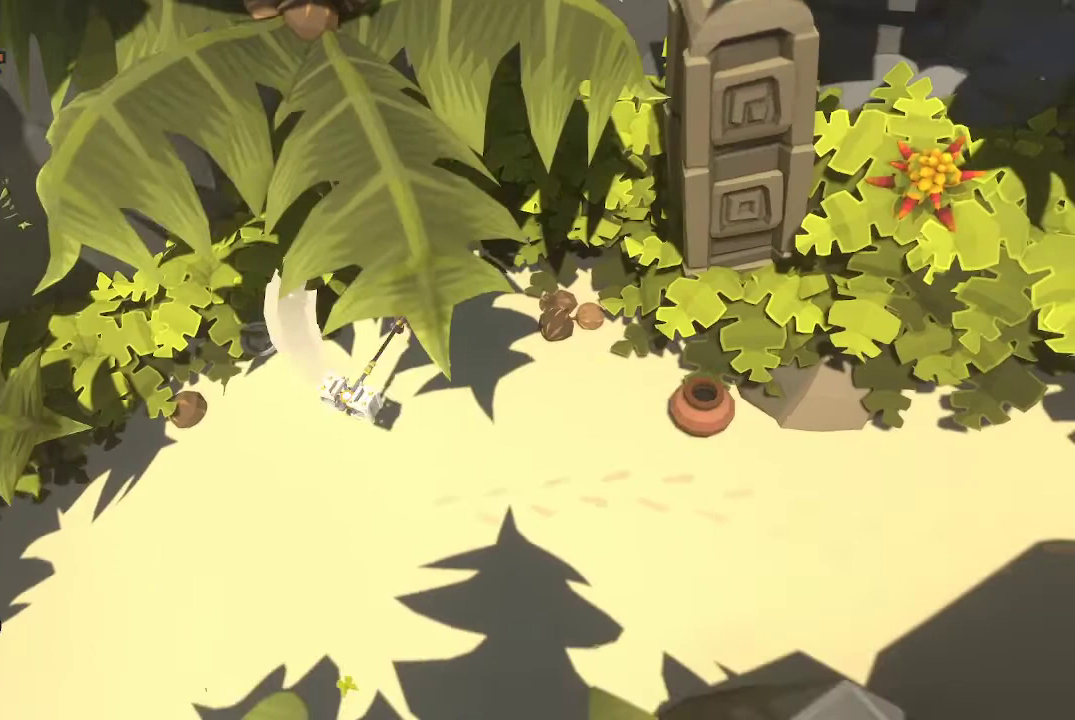
{"buttons": [], "left_stick": "left", "right_stick": "center", "events": [[200, "left_stick", "left"]]}
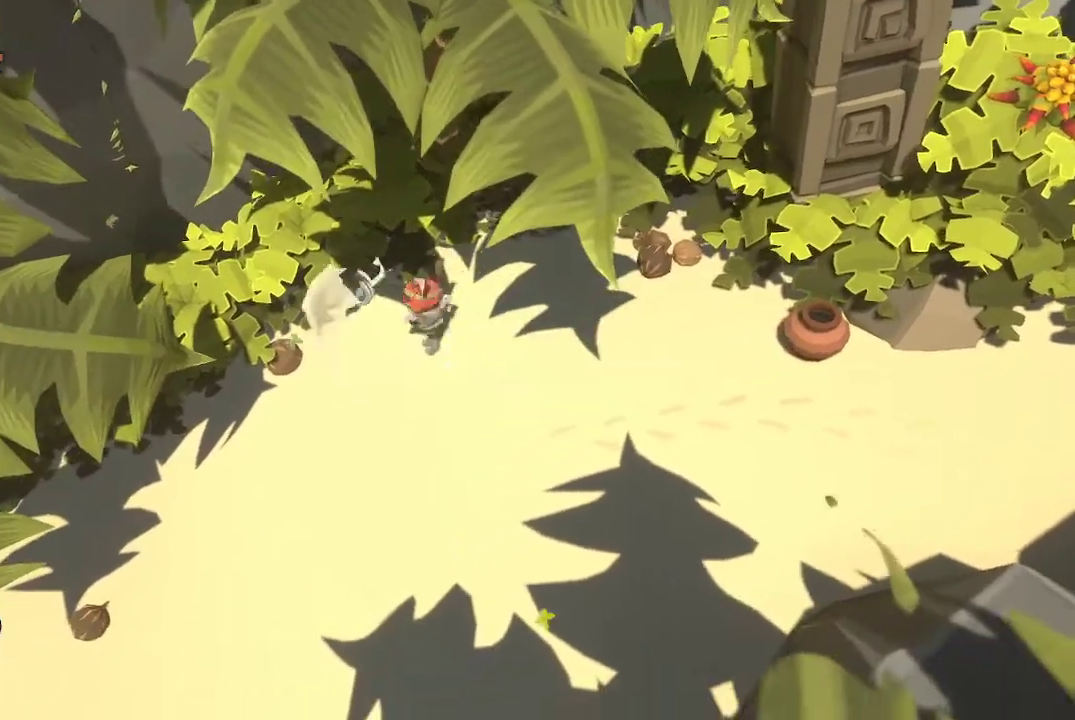
{"buttons": [], "left_stick": "down-right", "right_stick": "center", "events": [[133, "left_stick", "up-left"], [400, "left_stick", "down-right"]]}
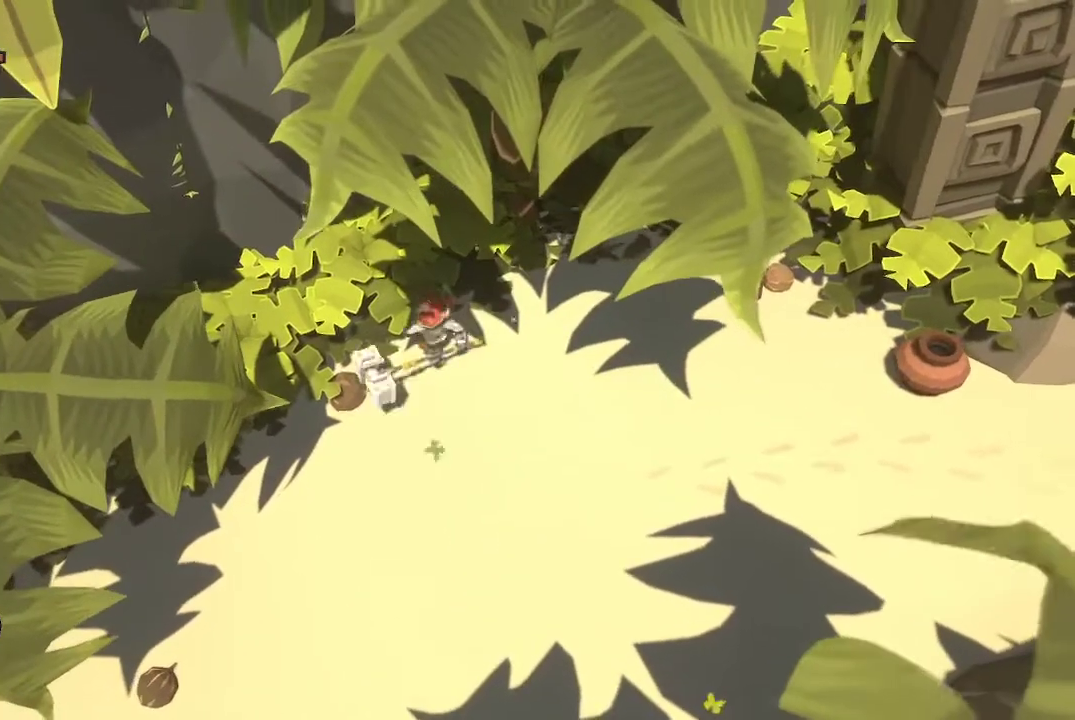
{"buttons": [], "left_stick": "down-right", "right_stick": "center", "events": []}
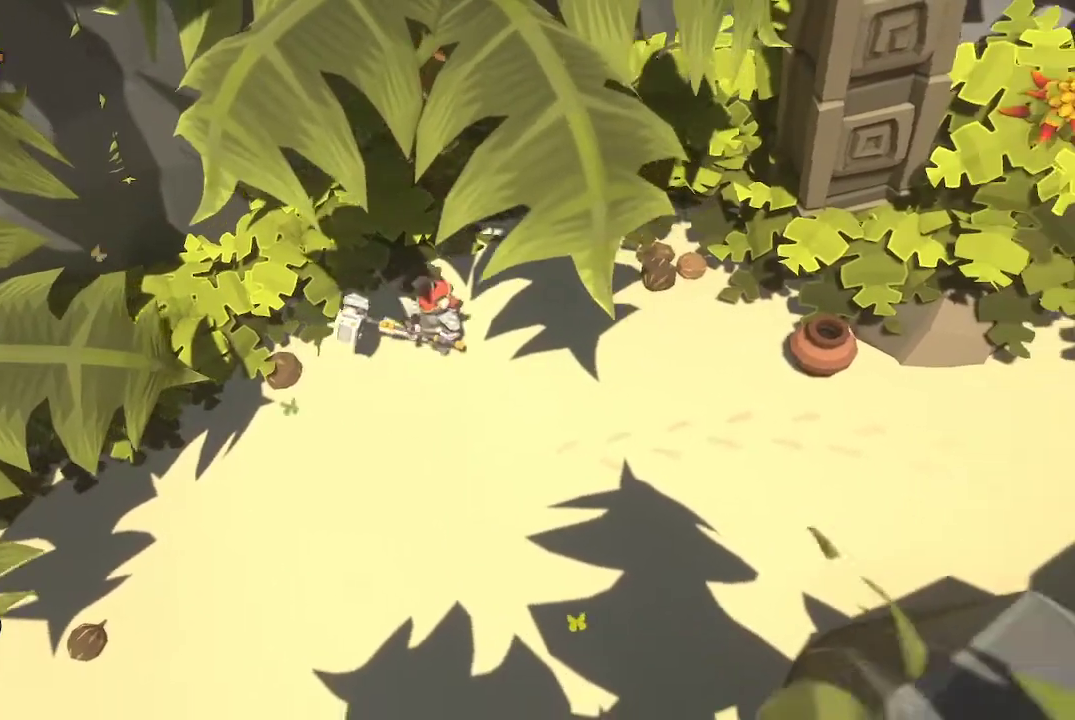
{"buttons": ["R1"], "left_stick": "down-right", "right_stick": "center", "events": [[500, "R1", "down"]]}
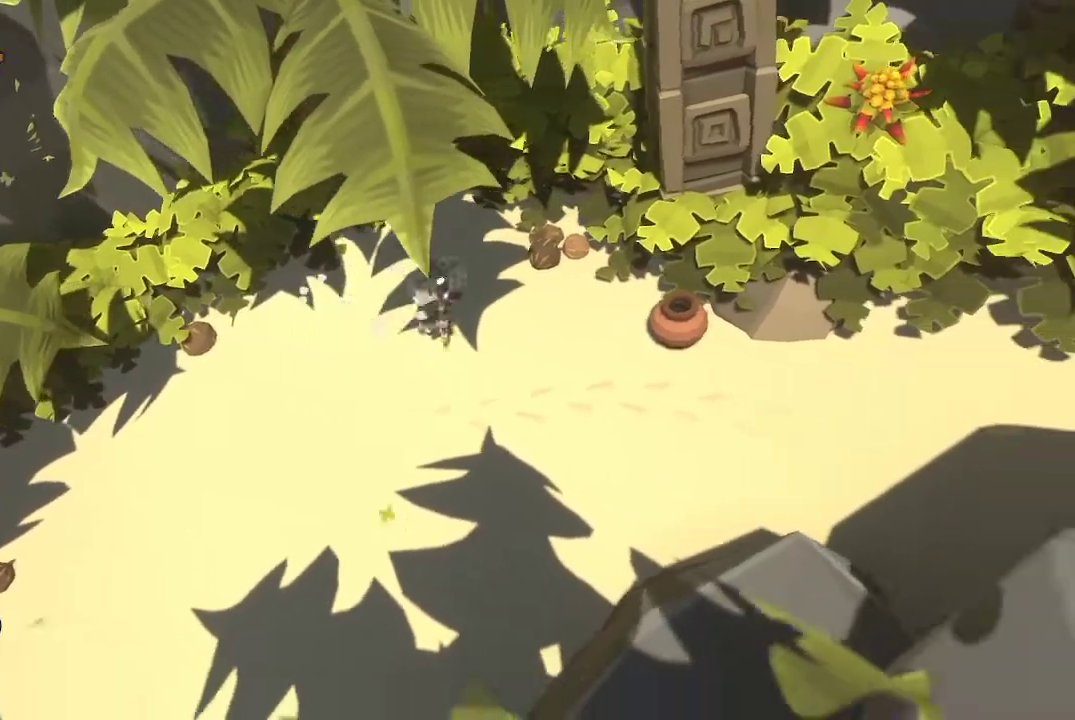
{"buttons": ["R1"], "left_stick": "down-right", "right_stick": "center", "events": [[67, "R1", "up"], [200, "R1", "down"], [233, "R1", "up"], [300, "R1", "down"], [433, "R1", "up"], [500, "R1", "down"]]}
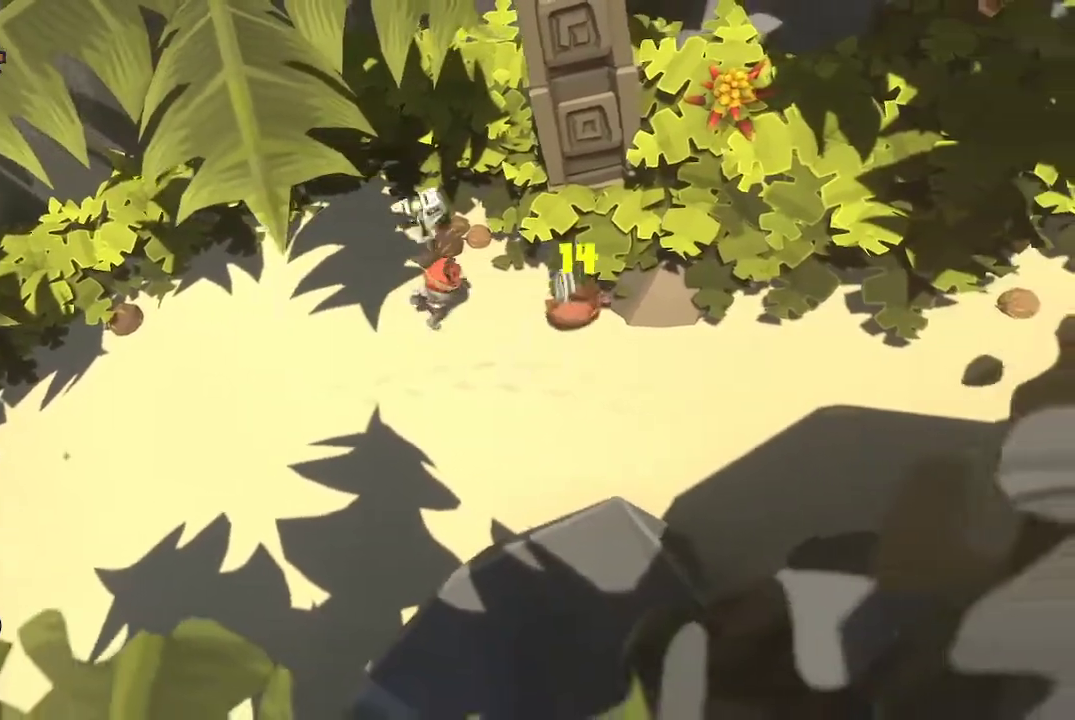
{"buttons": [], "left_stick": "center", "right_stick": "center", "events": [[100, "R1", "up"], [133, "R1", "down"], [267, "R1", "up"], [500, "left_stick", "center"]]}
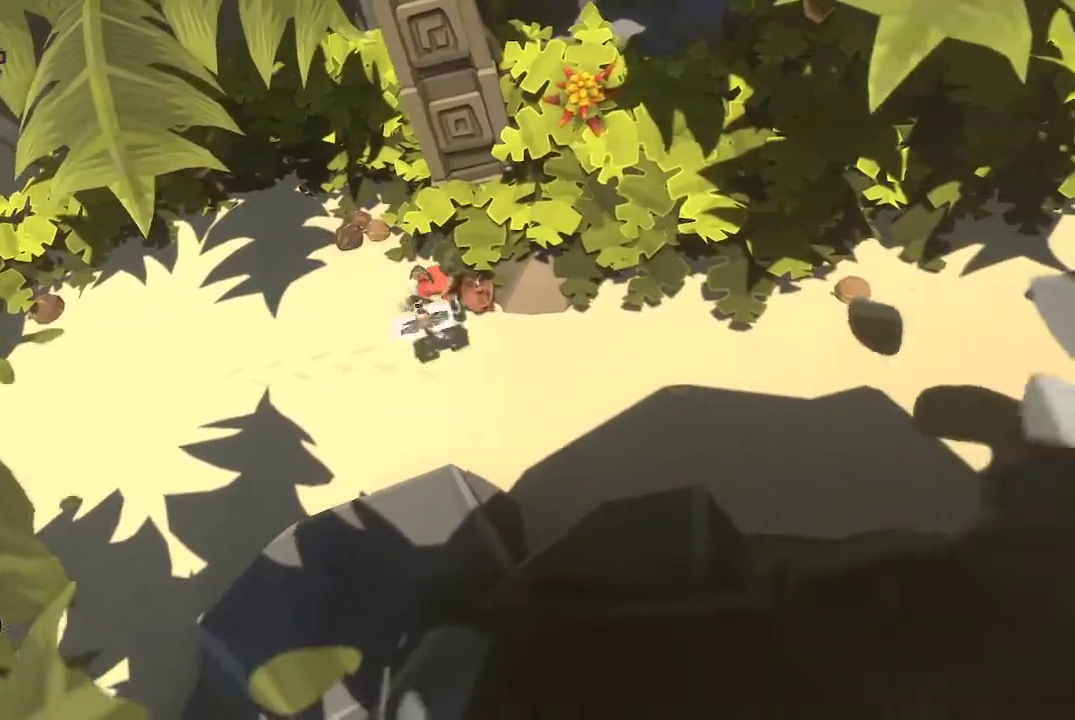
{"buttons": [], "left_stick": "down-right", "right_stick": "center", "events": [[100, "left_stick", "up-left"], [267, "left_stick", "down-right"]]}
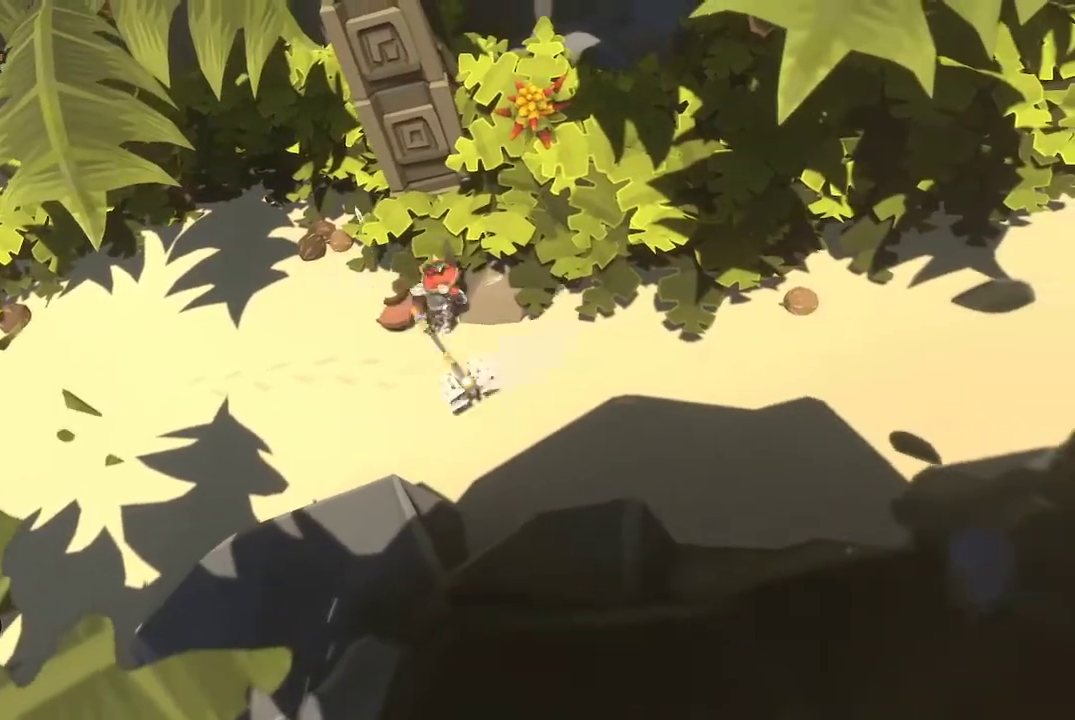
{"buttons": [], "left_stick": "right", "right_stick": "center", "events": [[500, "left_stick", "right"]]}
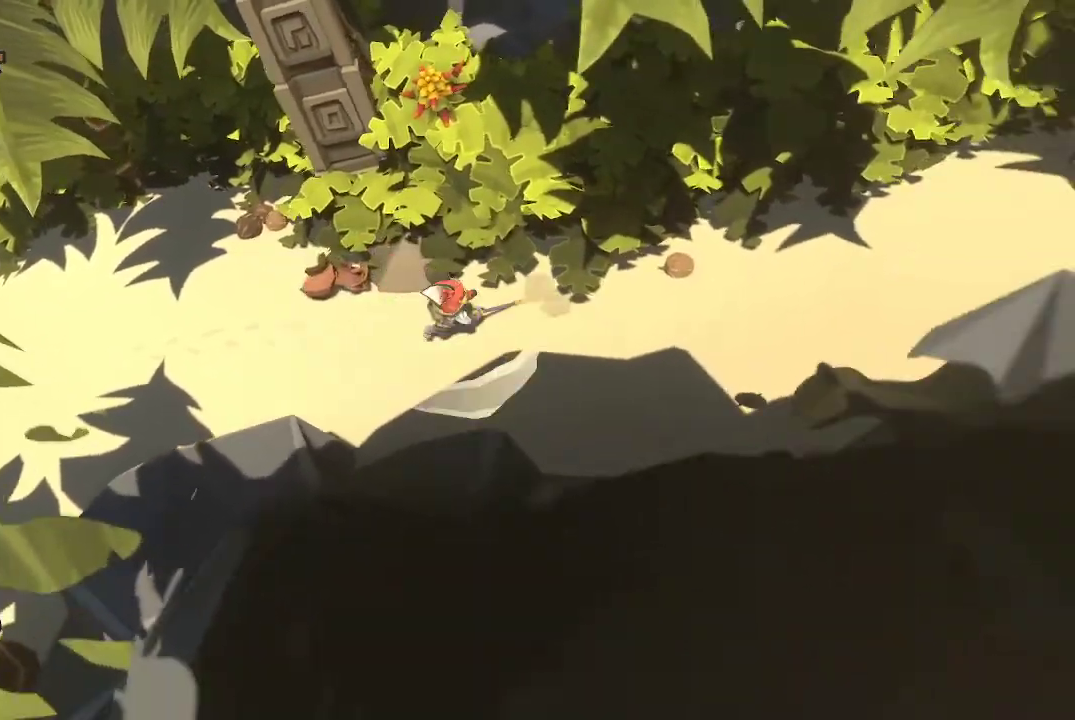
{"buttons": [], "left_stick": "right", "right_stick": "center", "events": []}
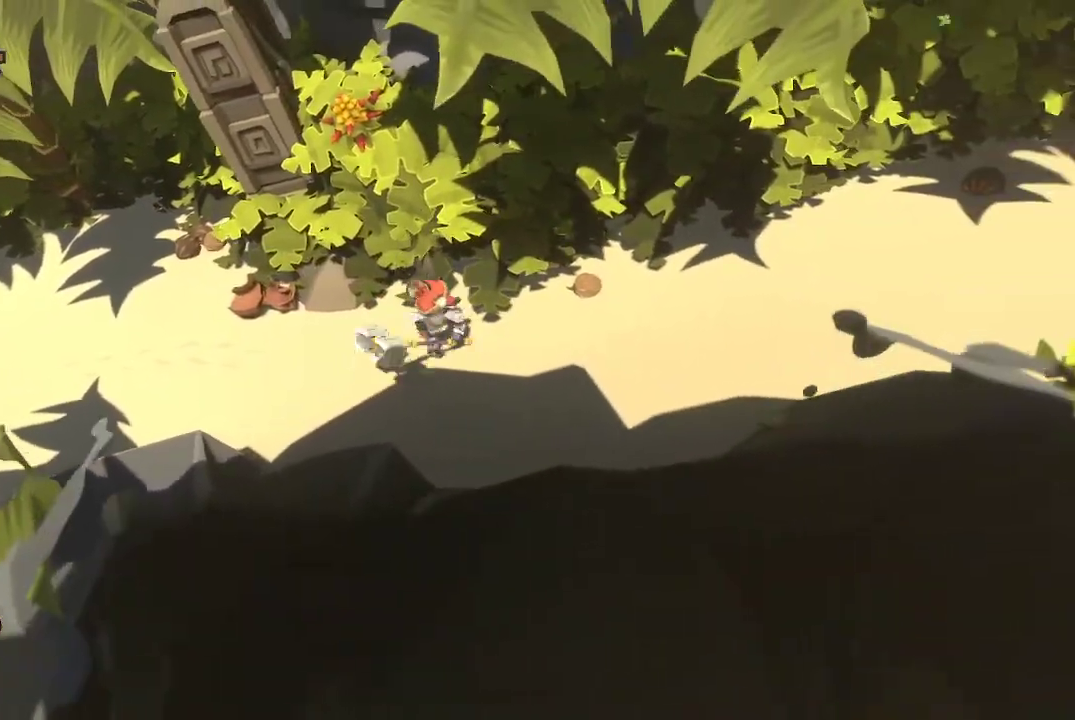
{"buttons": [], "left_stick": "right", "right_stick": "center", "events": []}
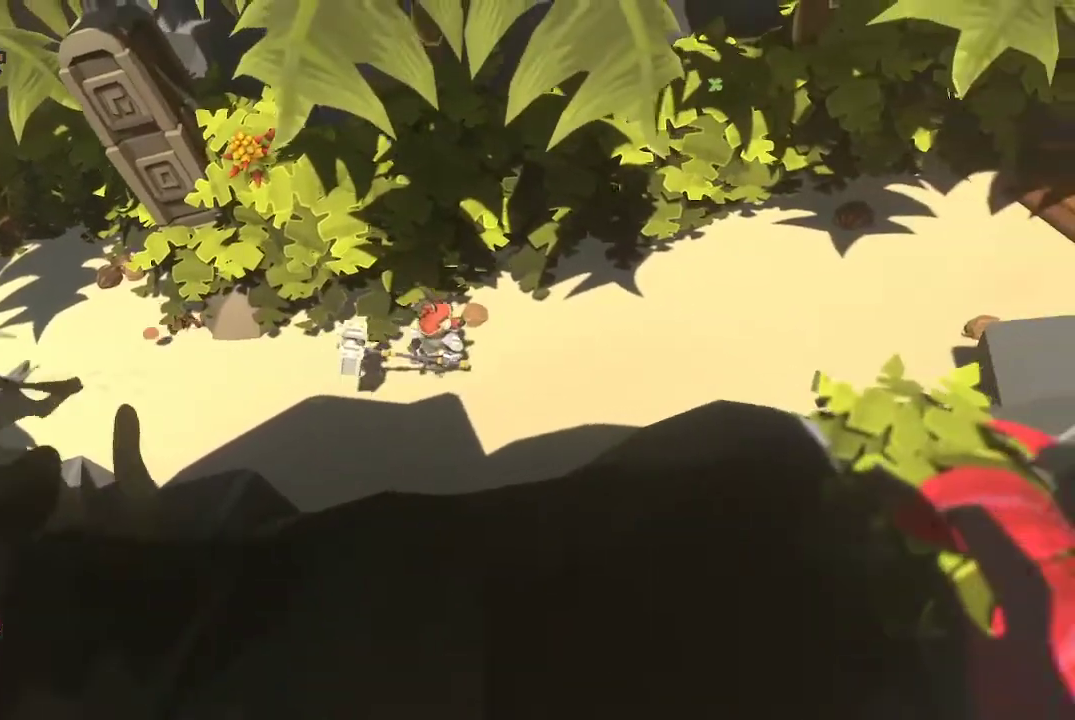
{"buttons": [], "left_stick": "right", "right_stick": "center", "events": []}